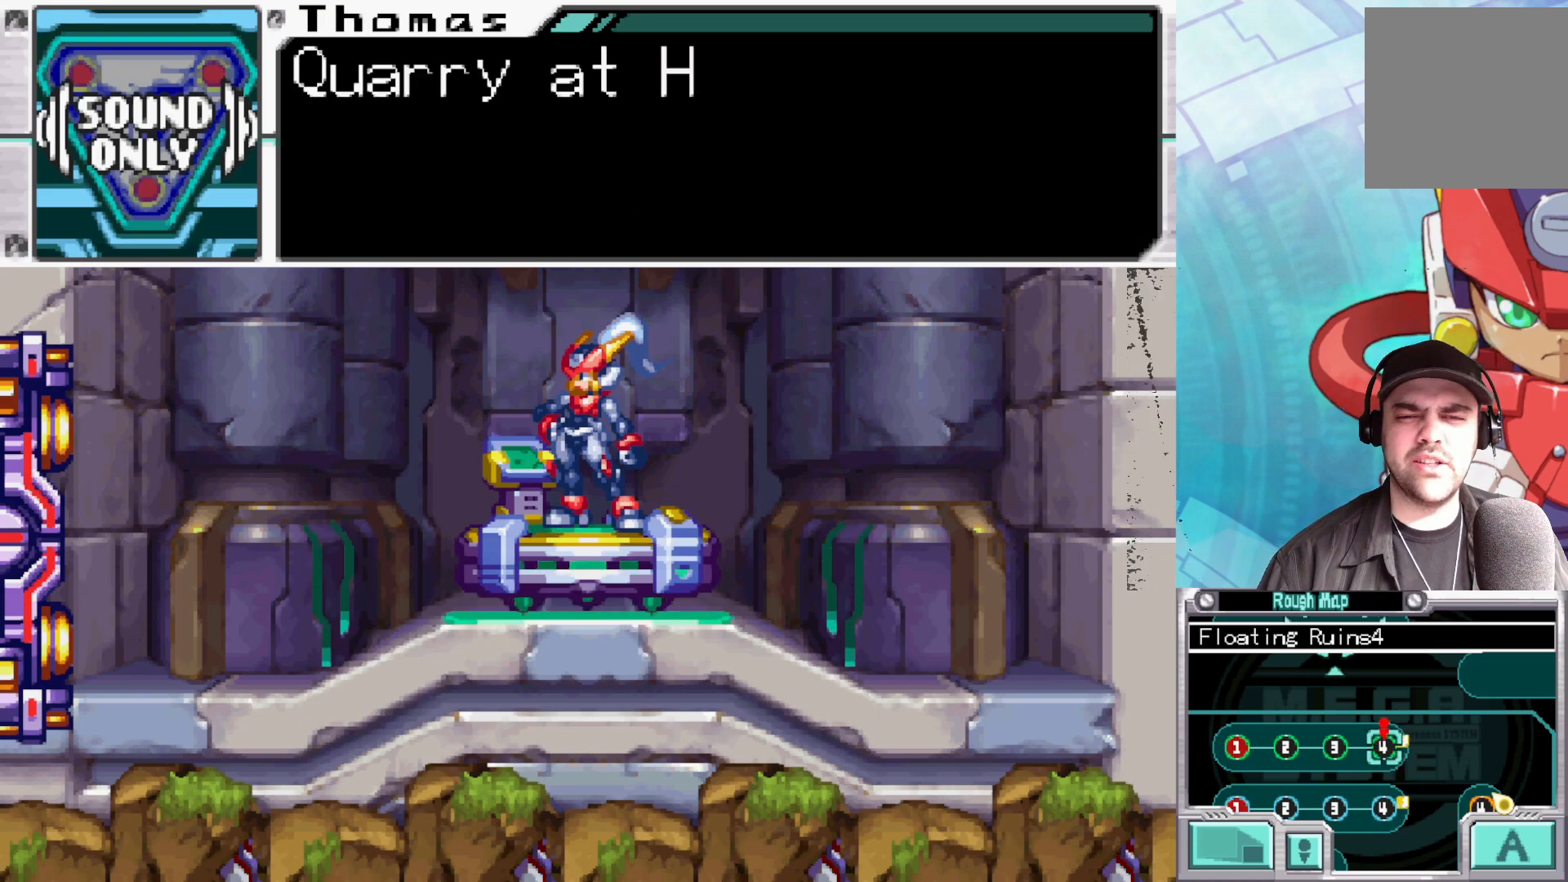
Gameplay with a controller (Xbox layout); each line is a JSON object with the inputs held at the frame after it. "events" lists button and stick changes between this image and that frame as [ms after this image, input, new state], when the widget could be followed in between.
{"buttons": [], "left_stick": "center", "right_stick": "center", "events": [[67, "A", "up"]]}
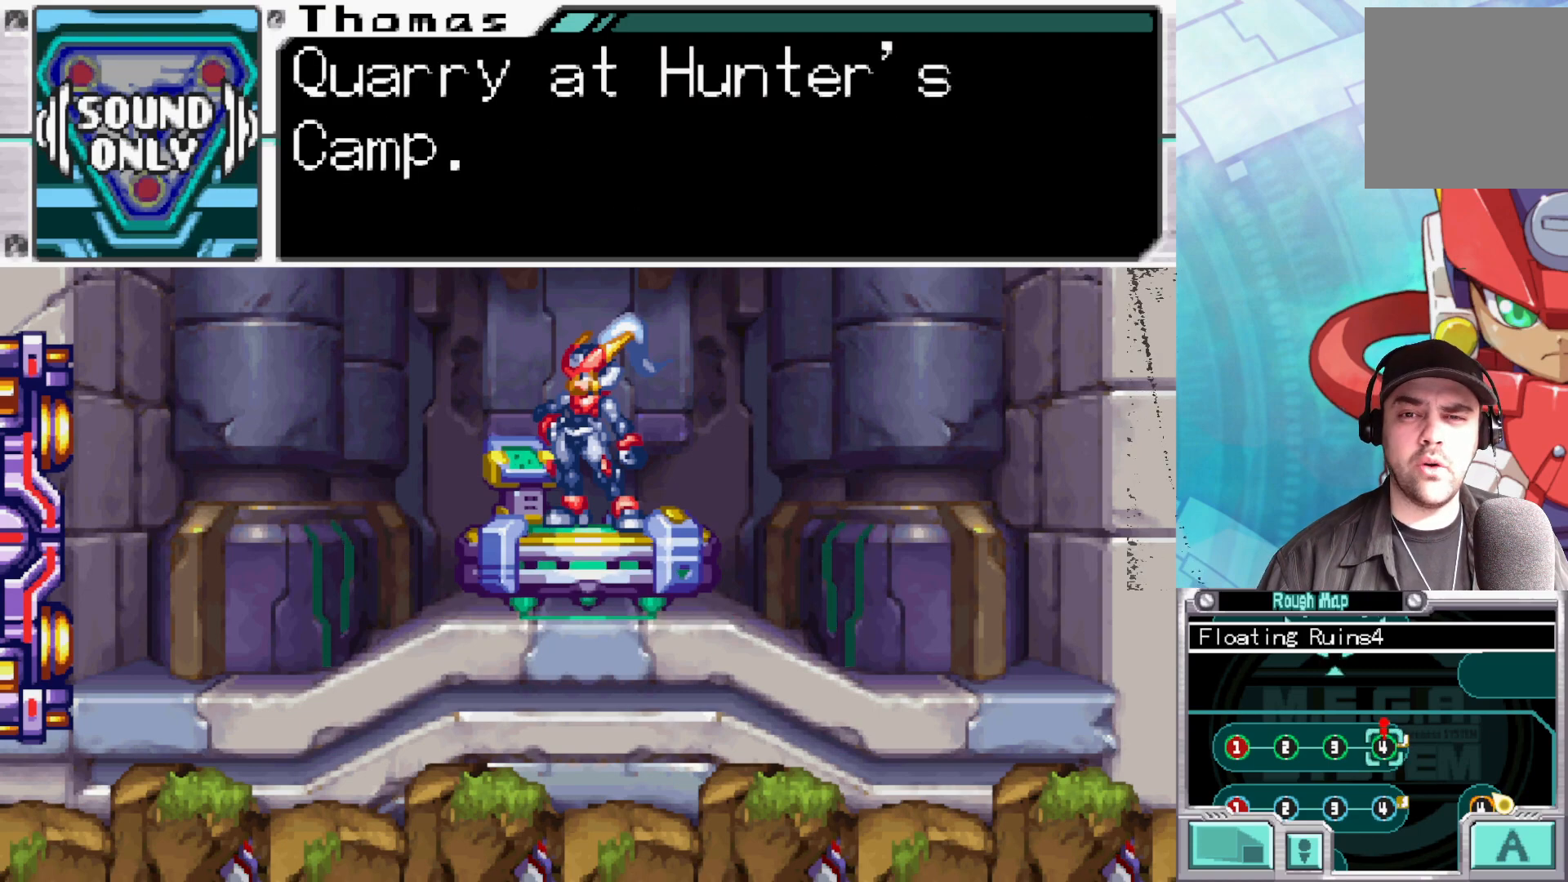
{"buttons": [], "left_stick": "center", "right_stick": "center", "events": []}
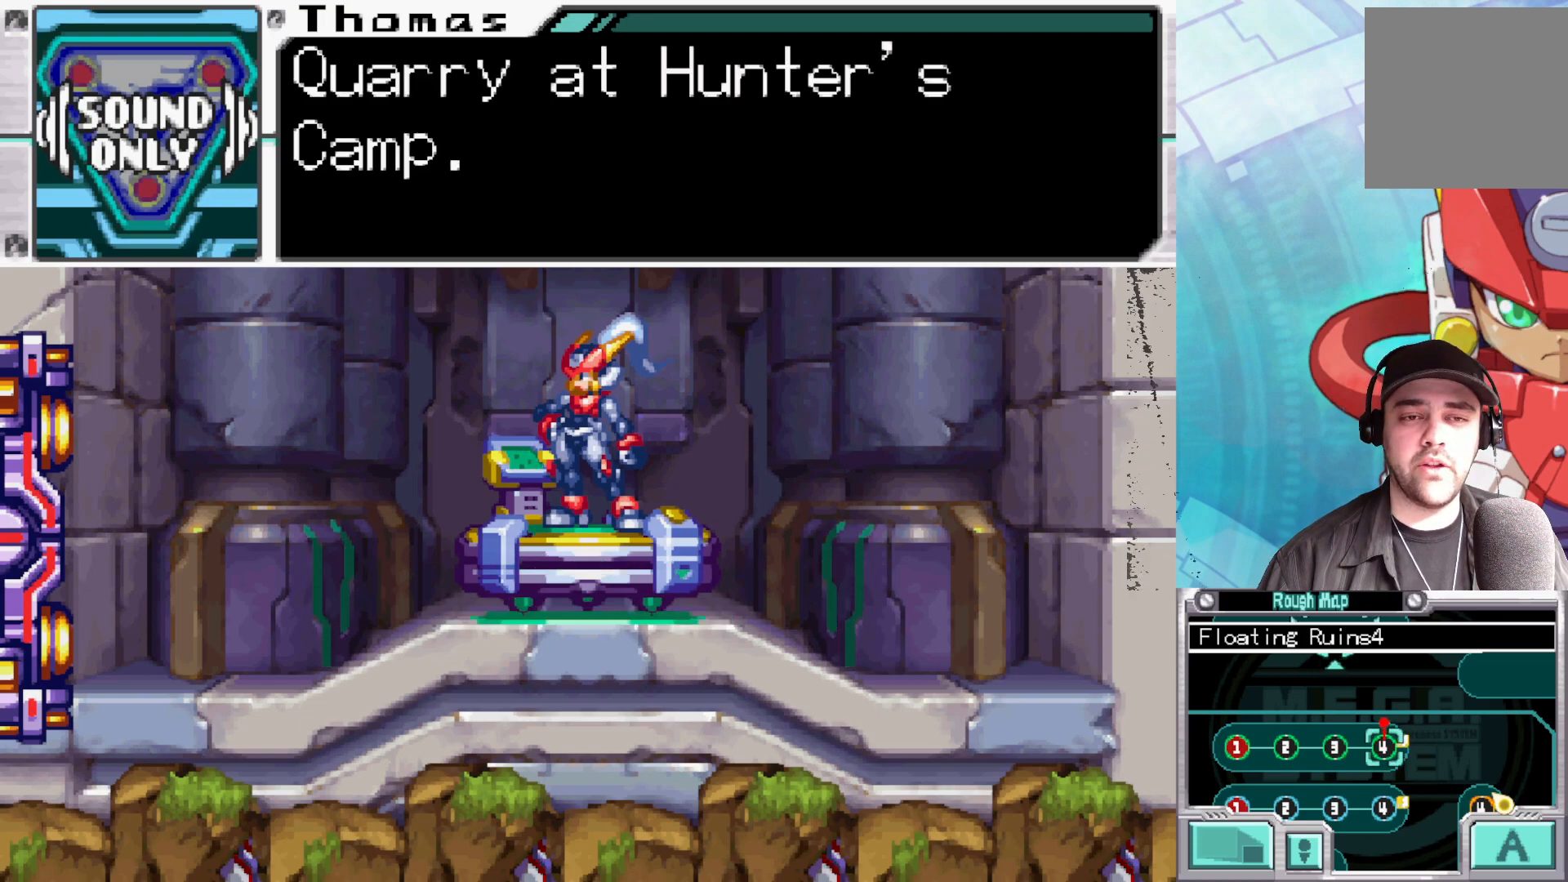
{"buttons": ["A"], "left_stick": "center", "right_stick": "center", "events": [[117, "A", "down"], [250, "A", "up"], [400, "A", "down"]]}
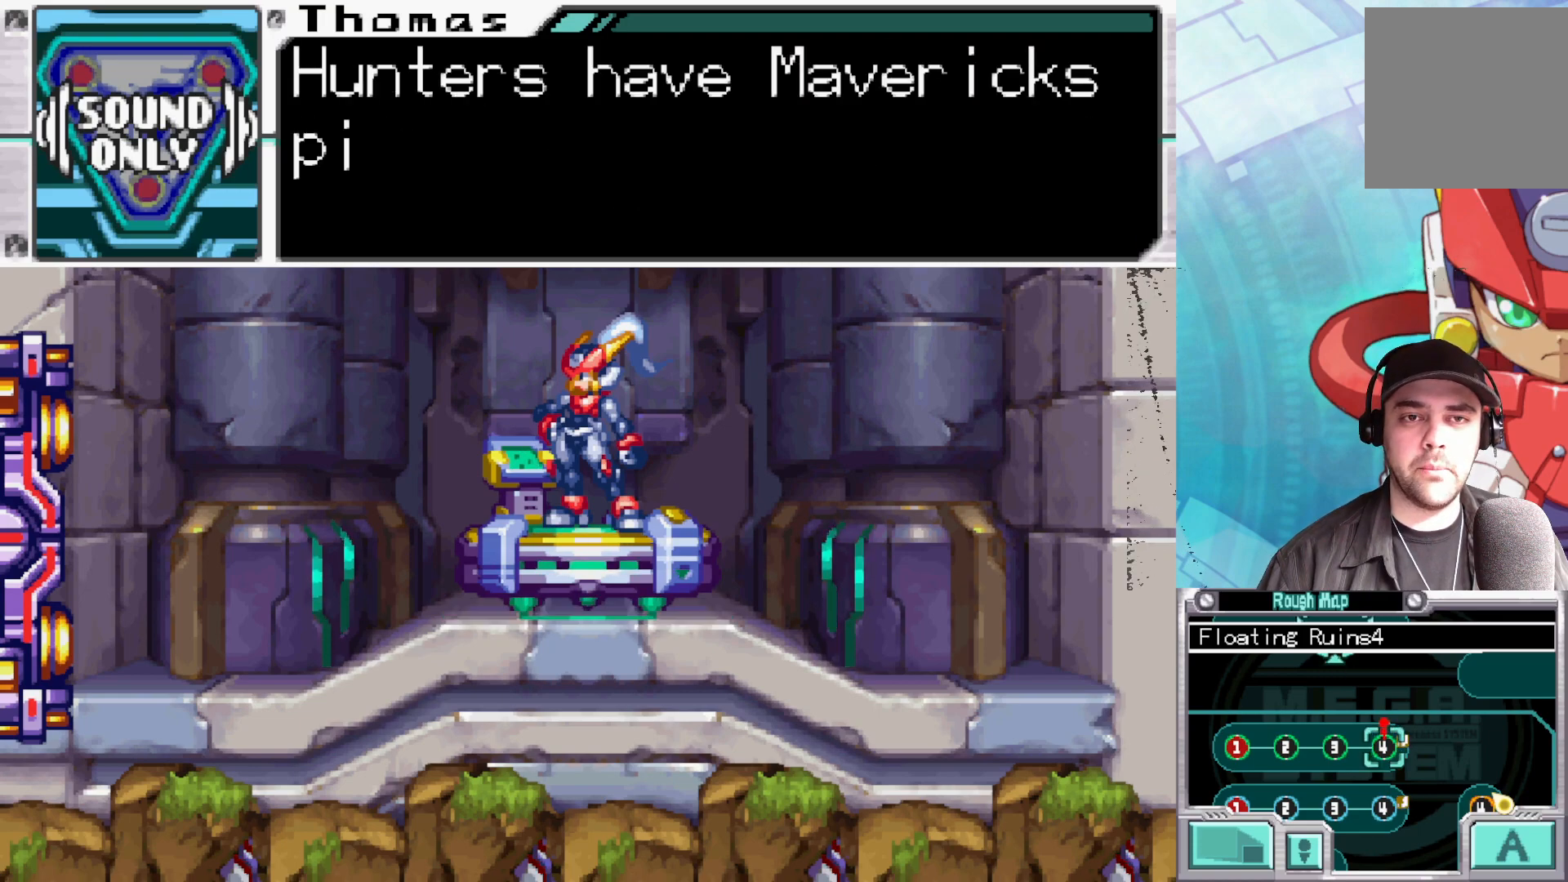
{"buttons": [], "left_stick": "center", "right_stick": "center", "events": [[33, "A", "up"]]}
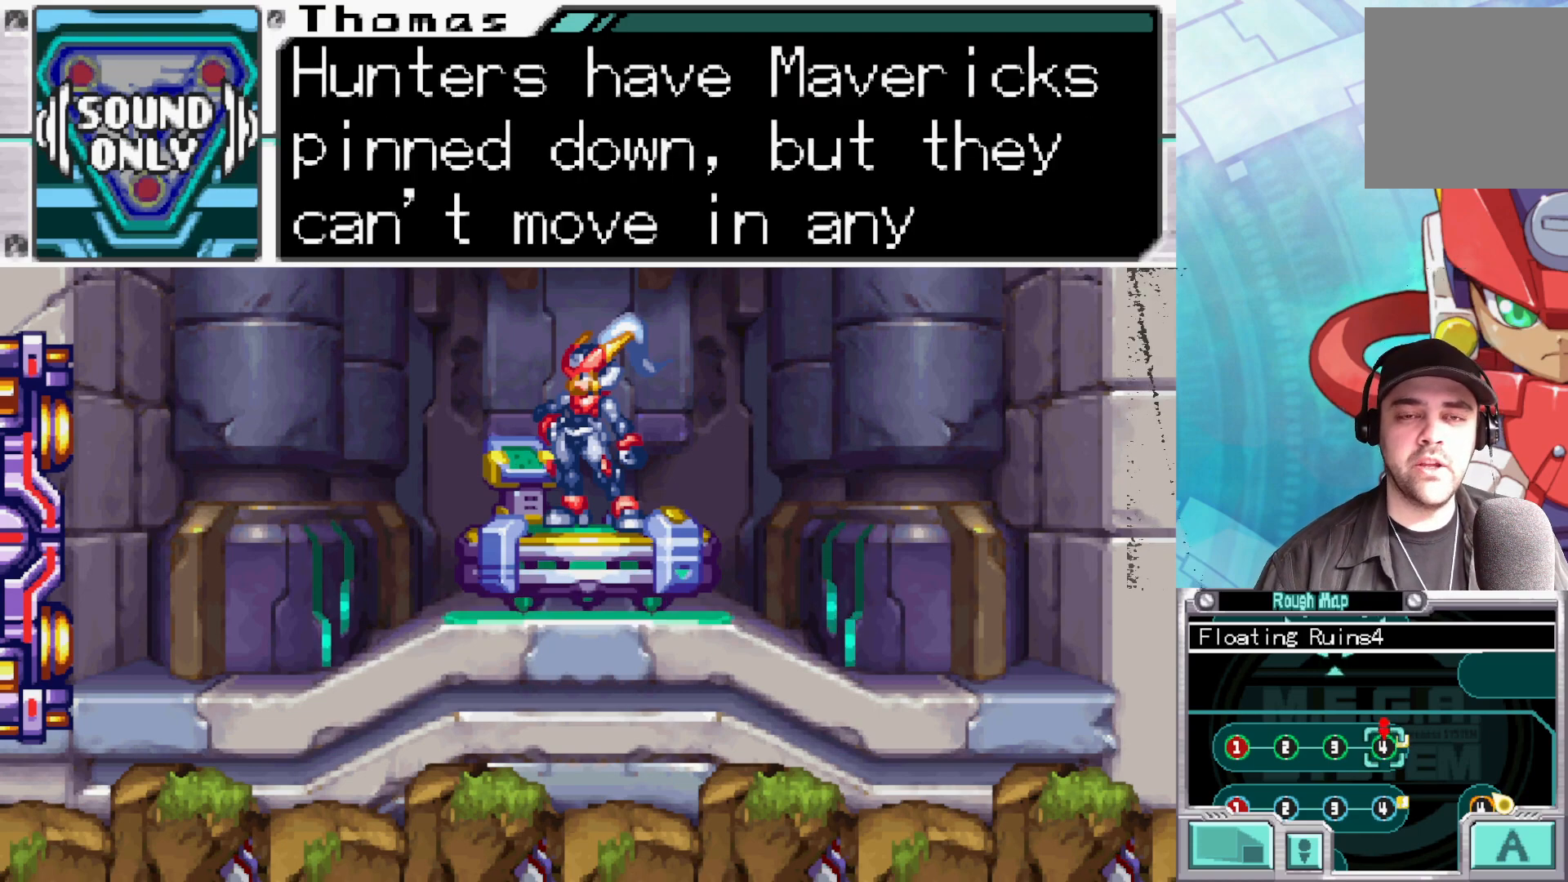
{"buttons": [], "left_stick": "center", "right_stick": "center", "events": []}
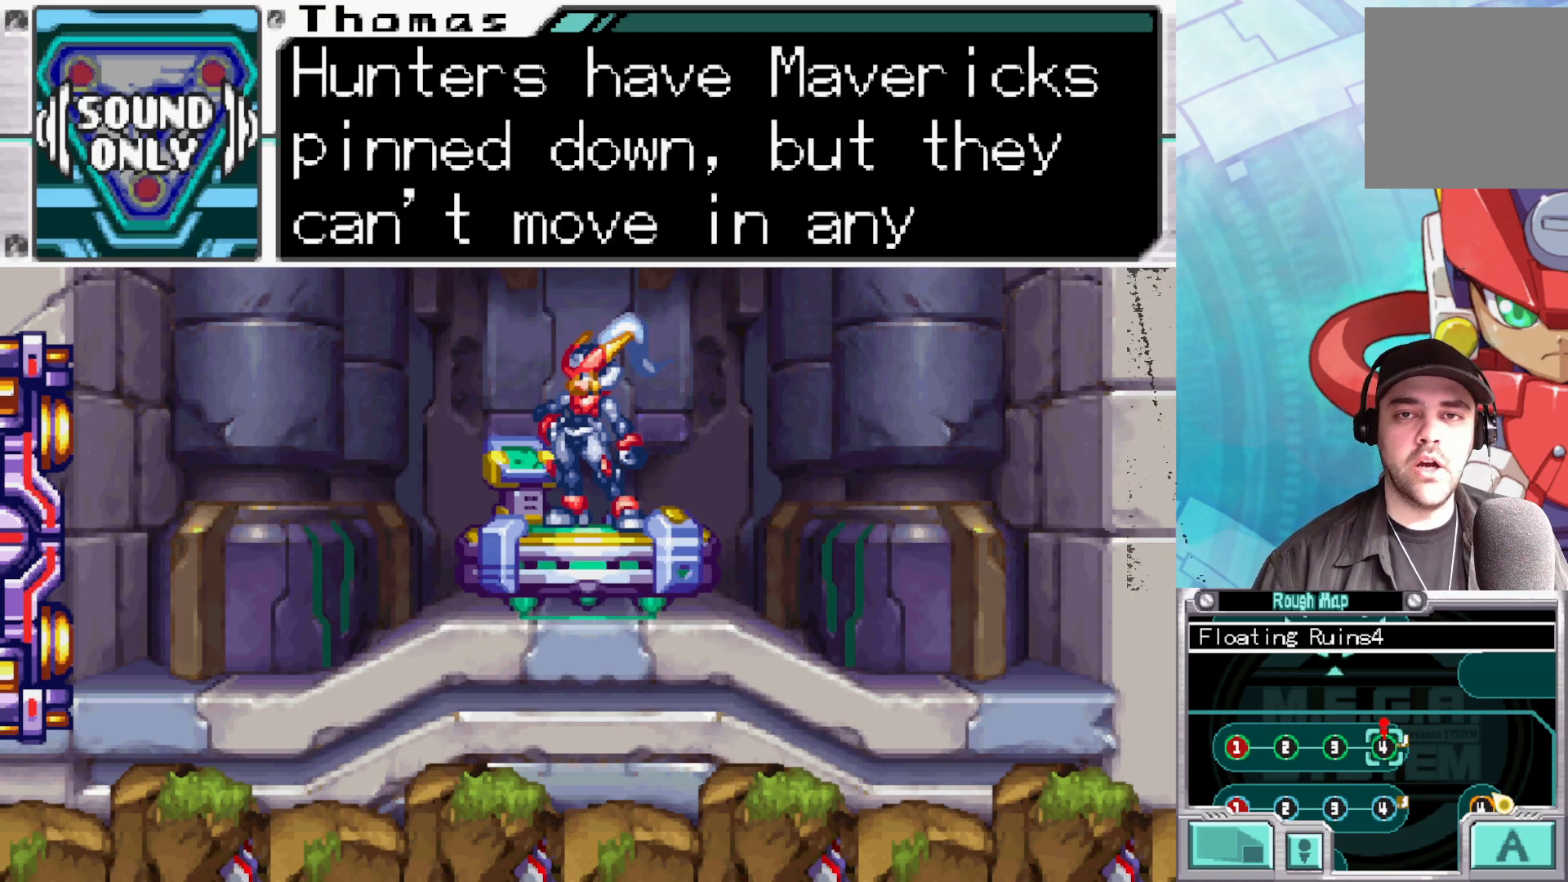
{"buttons": [], "left_stick": "center", "right_stick": "center", "events": []}
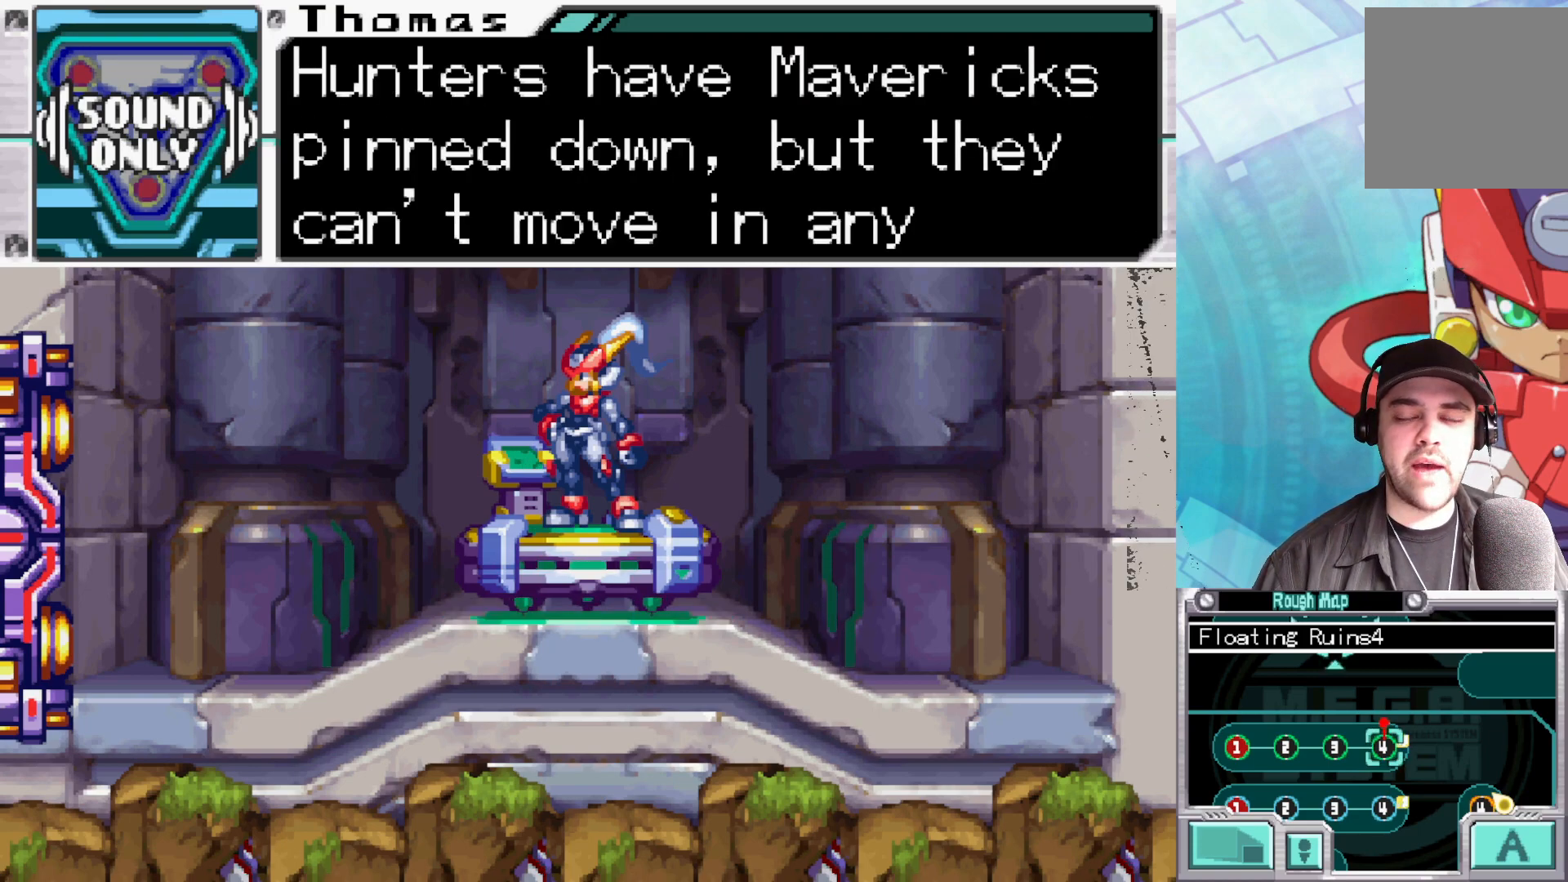
{"buttons": [], "left_stick": "center", "right_stick": "center", "events": []}
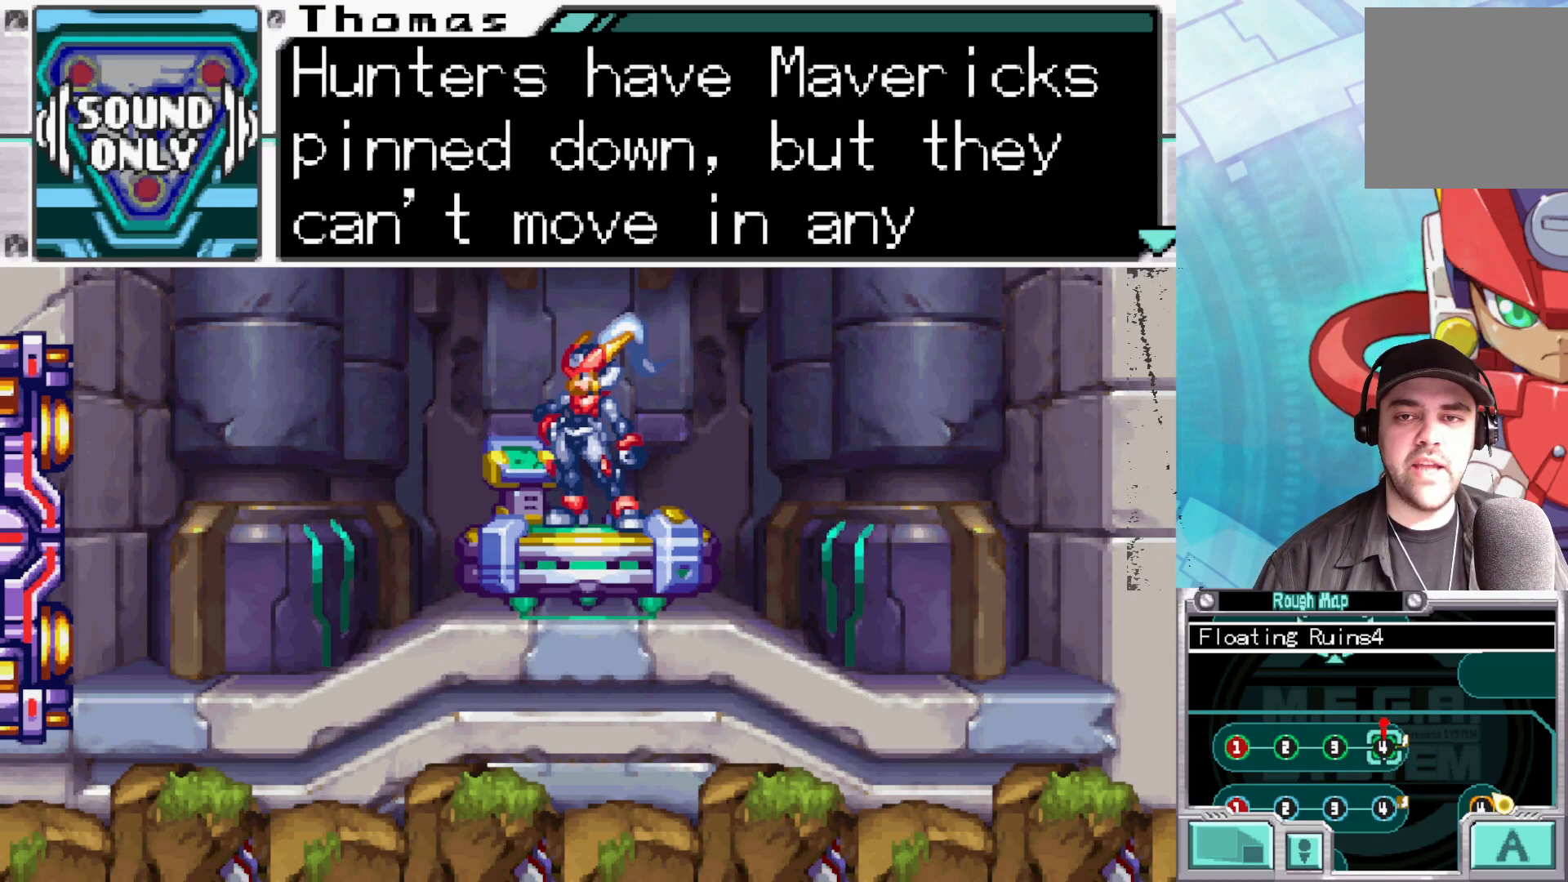
{"buttons": ["A"], "left_stick": "center", "right_stick": "center", "events": [[467, "A", "down"]]}
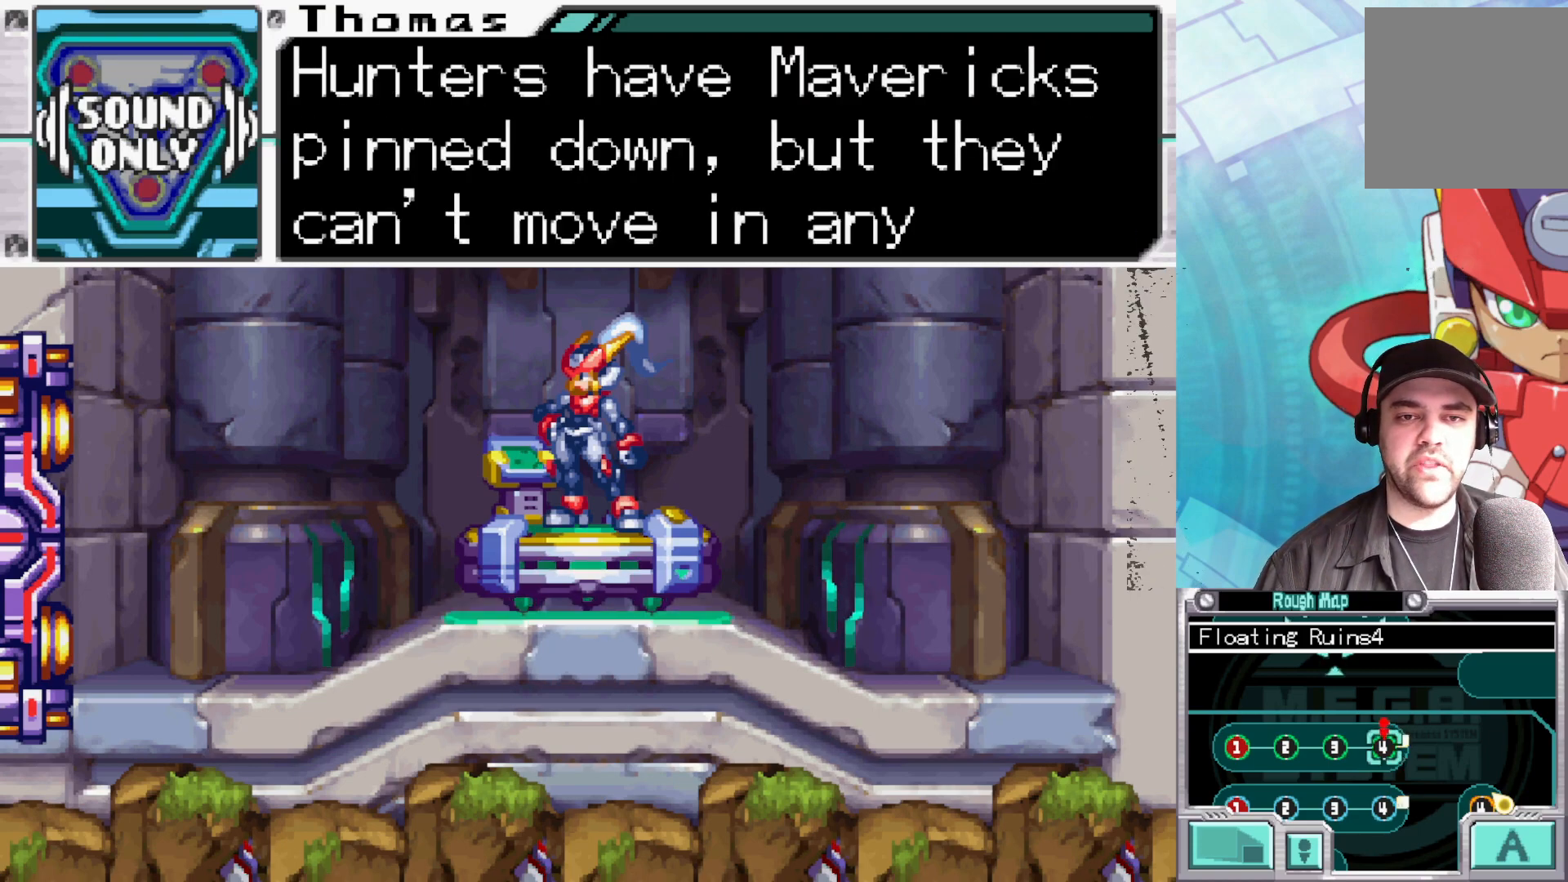
{"buttons": [], "left_stick": "center", "right_stick": "center", "events": [[100, "A", "up"], [183, "A", "down"], [300, "A", "up"]]}
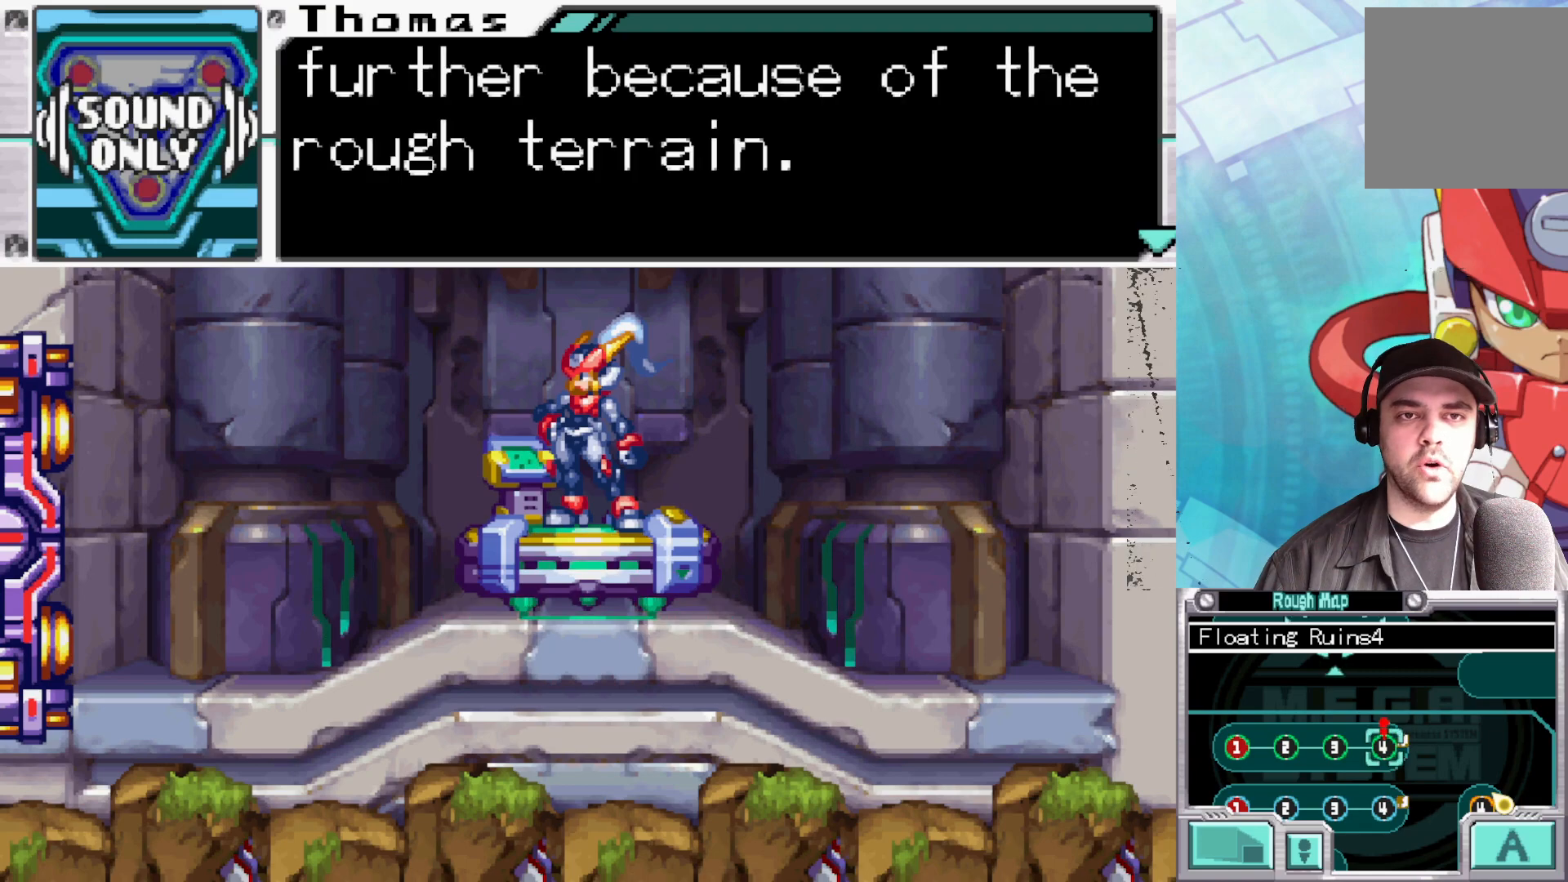
{"buttons": [], "left_stick": "center", "right_stick": "center", "events": []}
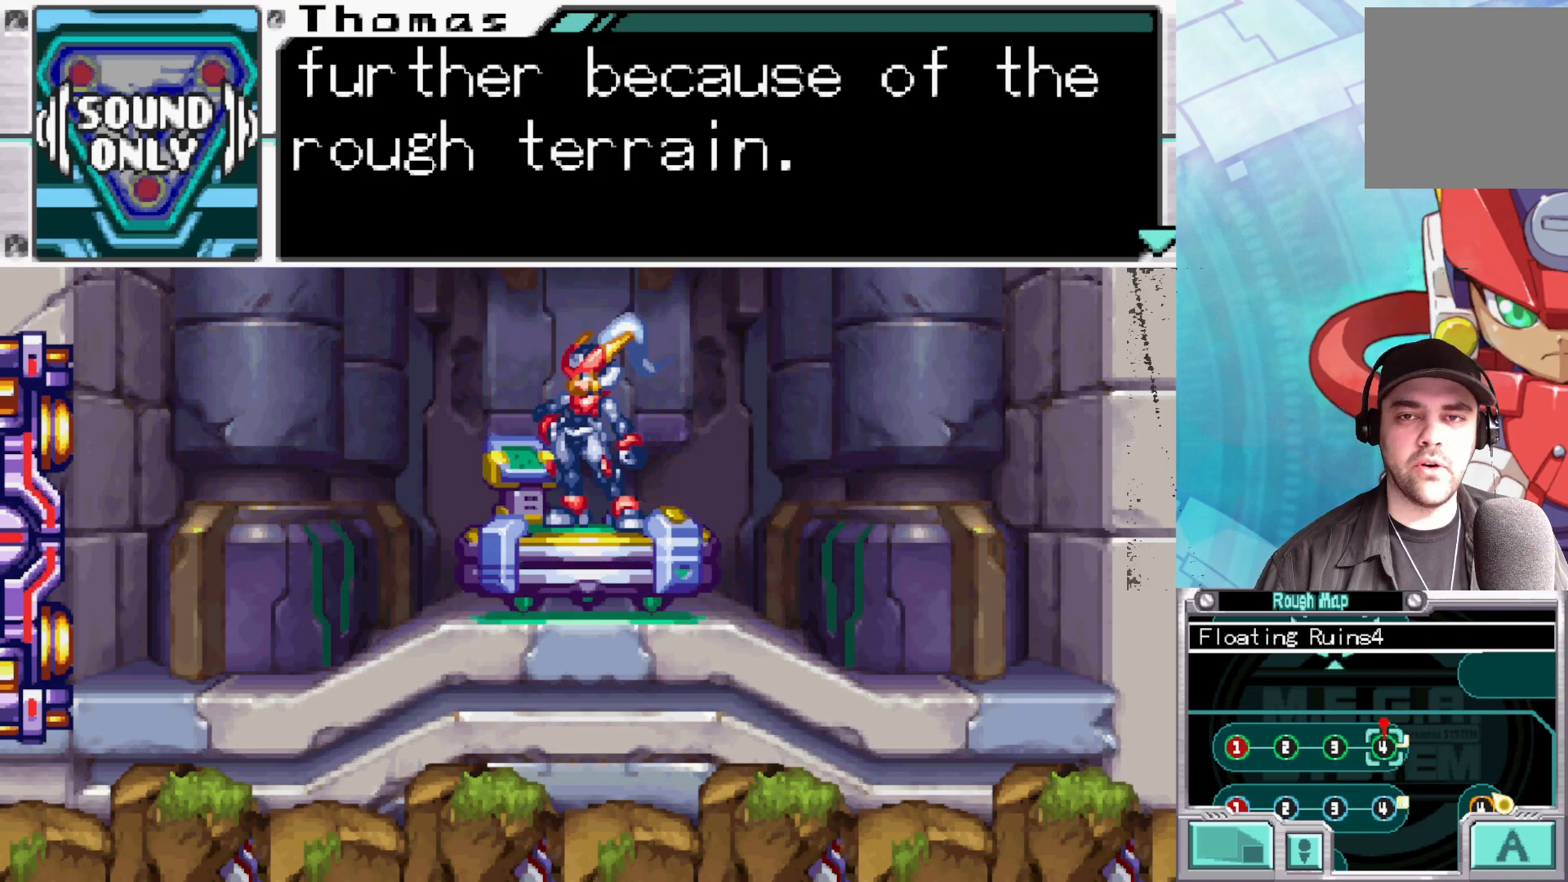
{"buttons": [], "left_stick": "center", "right_stick": "center", "events": []}
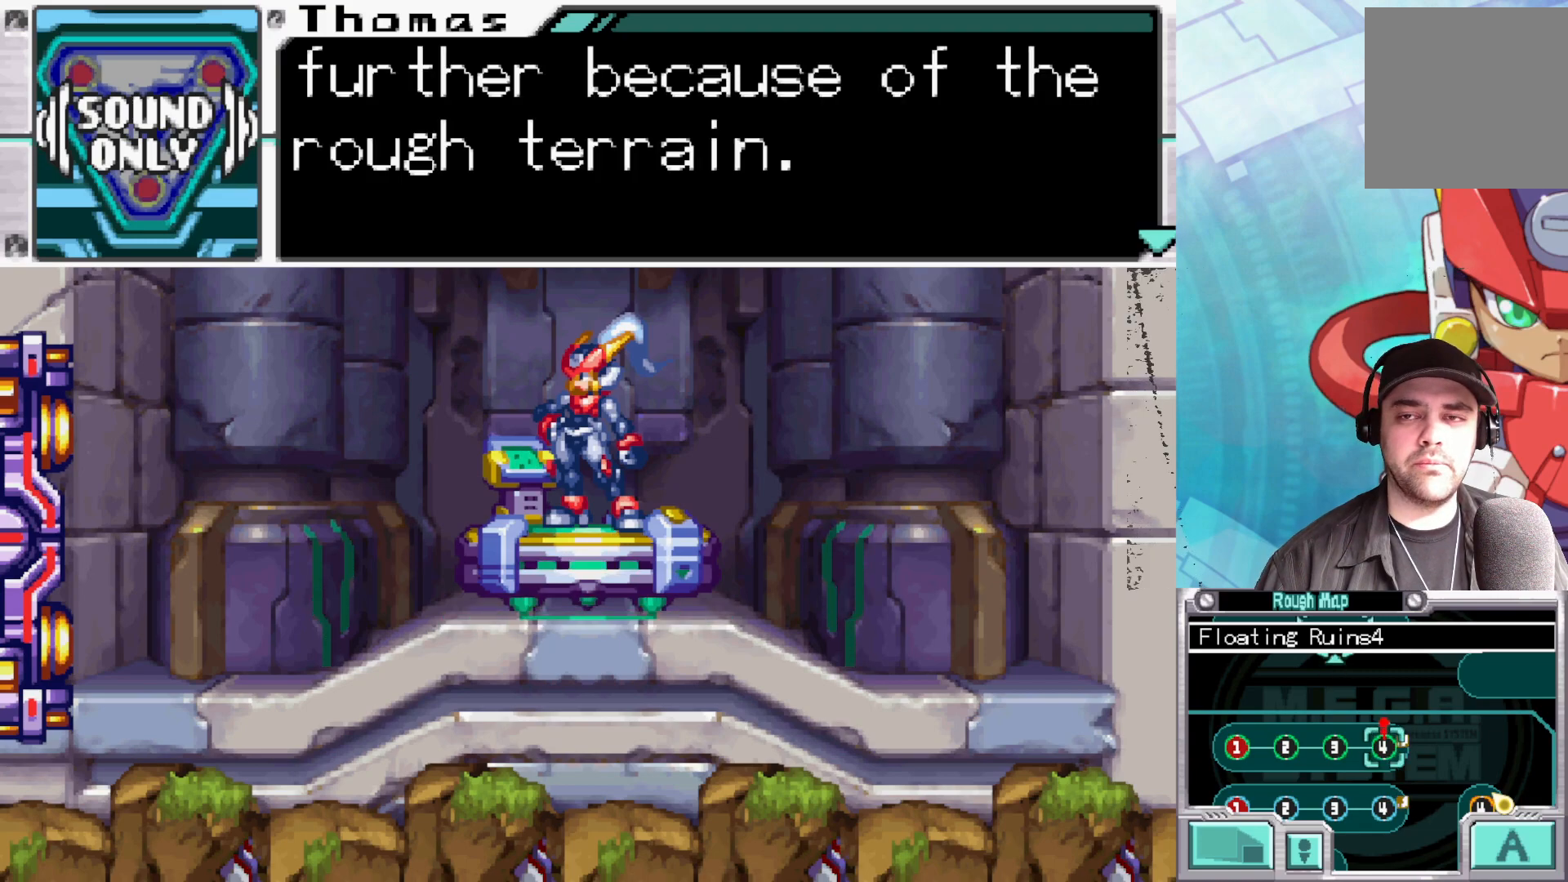
{"buttons": [], "left_stick": "center", "right_stick": "center", "events": [[333, "A", "down"], [483, "A", "up"]]}
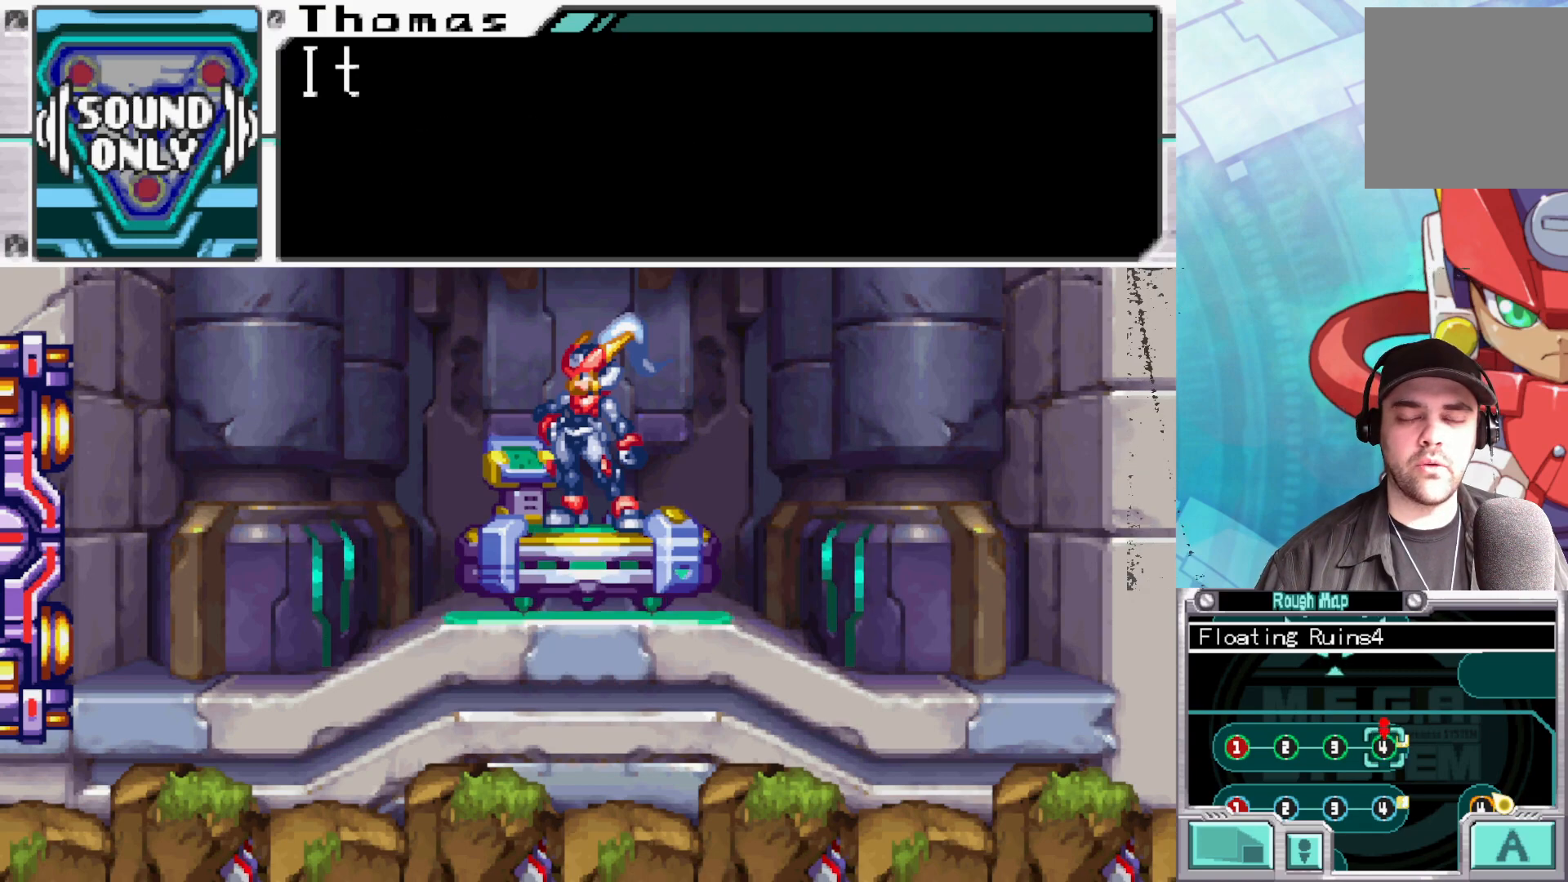
{"buttons": [], "left_stick": "center", "right_stick": "center", "events": [[67, "A", "down"], [200, "A", "up"]]}
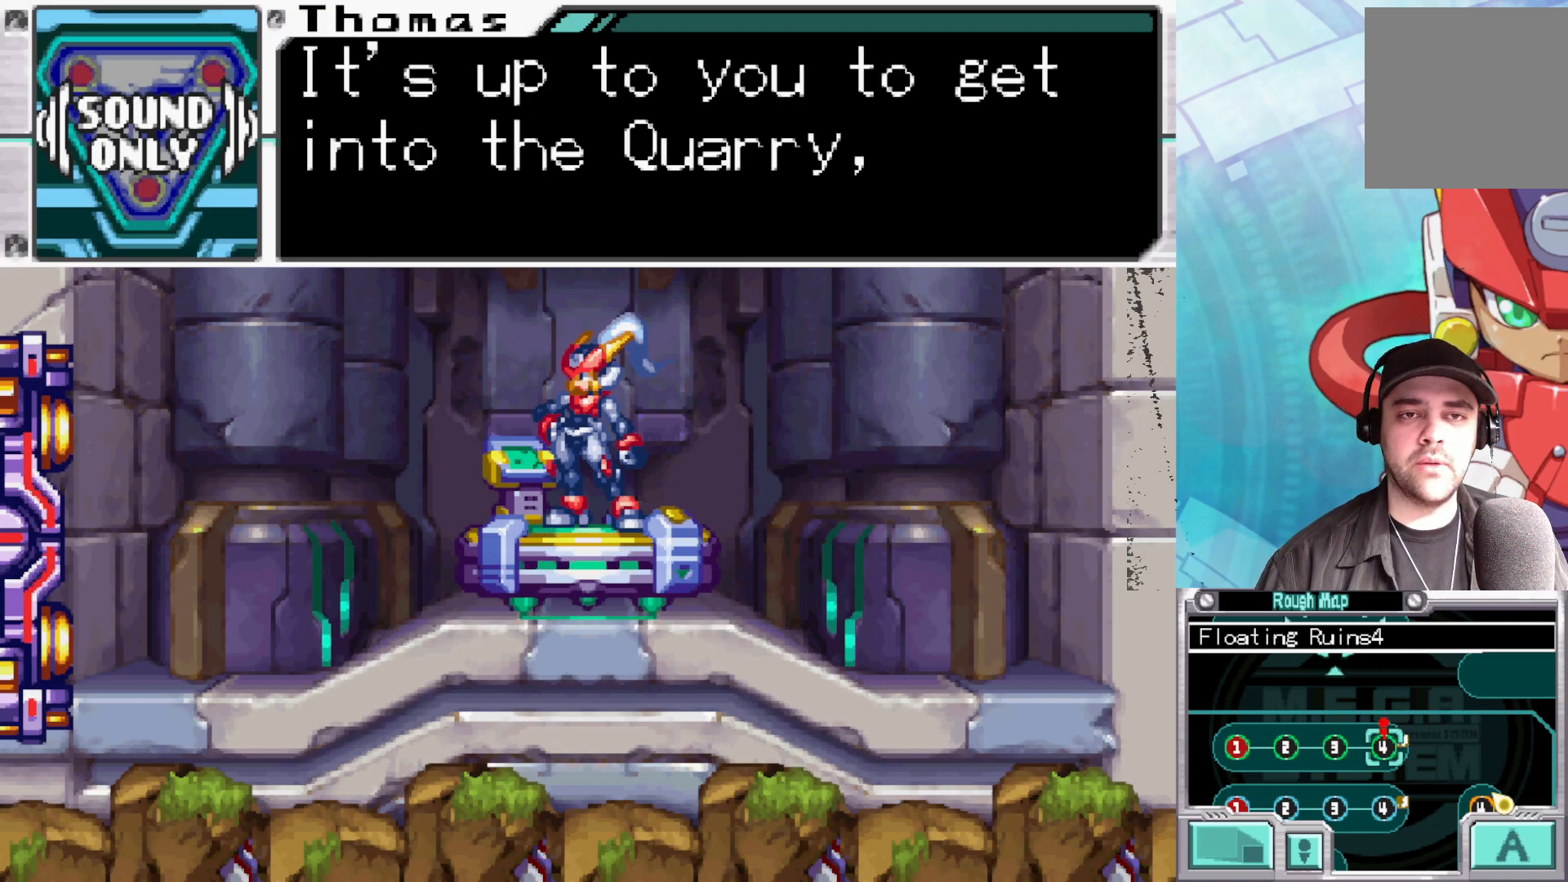
{"buttons": [], "left_stick": "center", "right_stick": "center", "events": []}
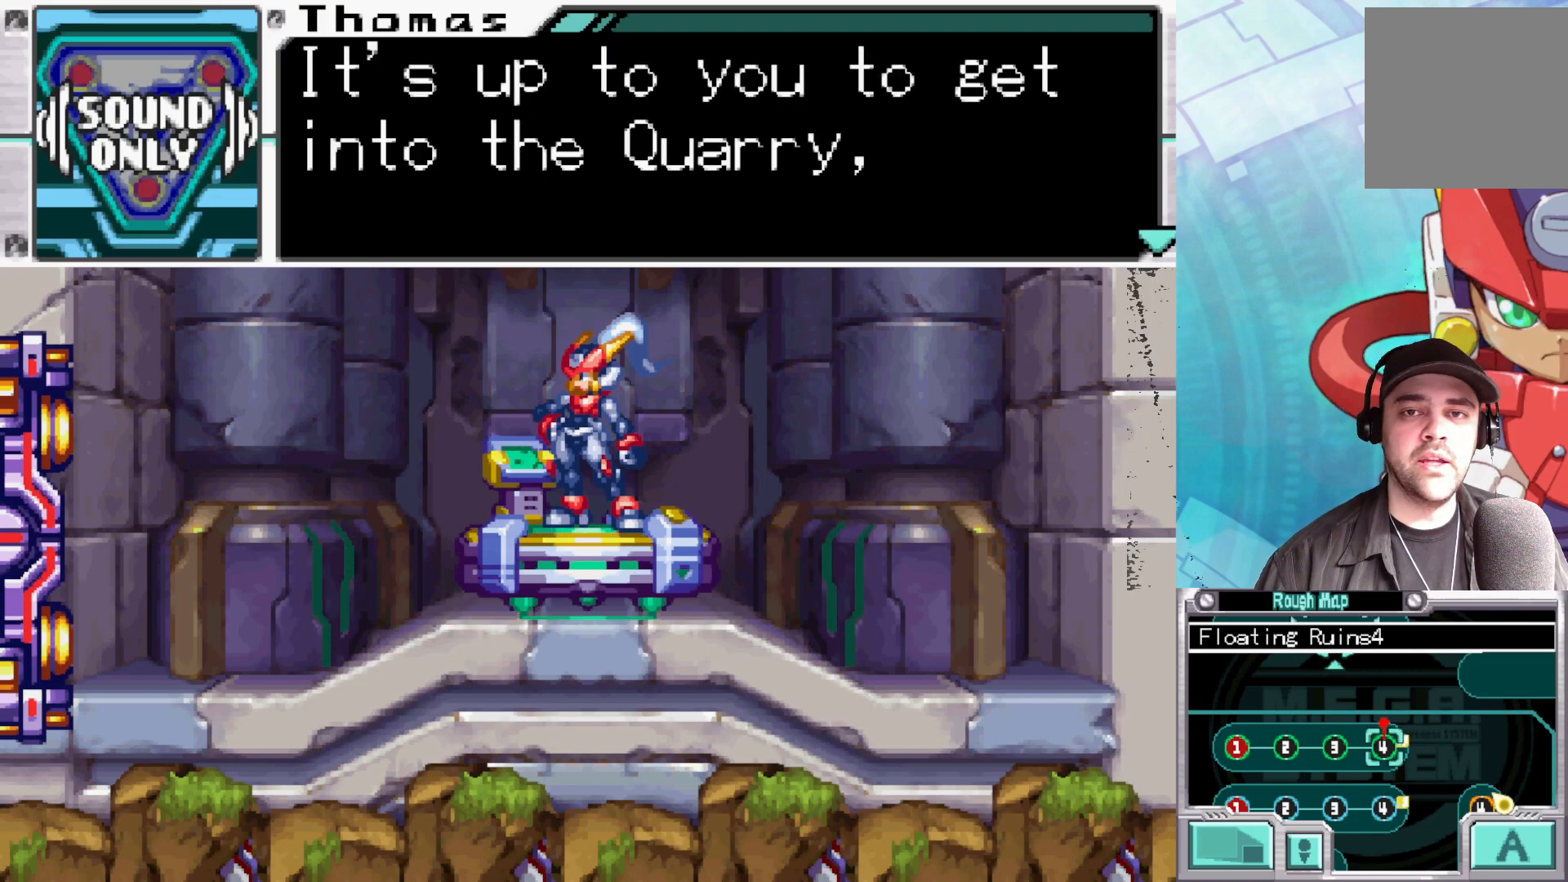
{"buttons": [], "left_stick": "center", "right_stick": "center", "events": []}
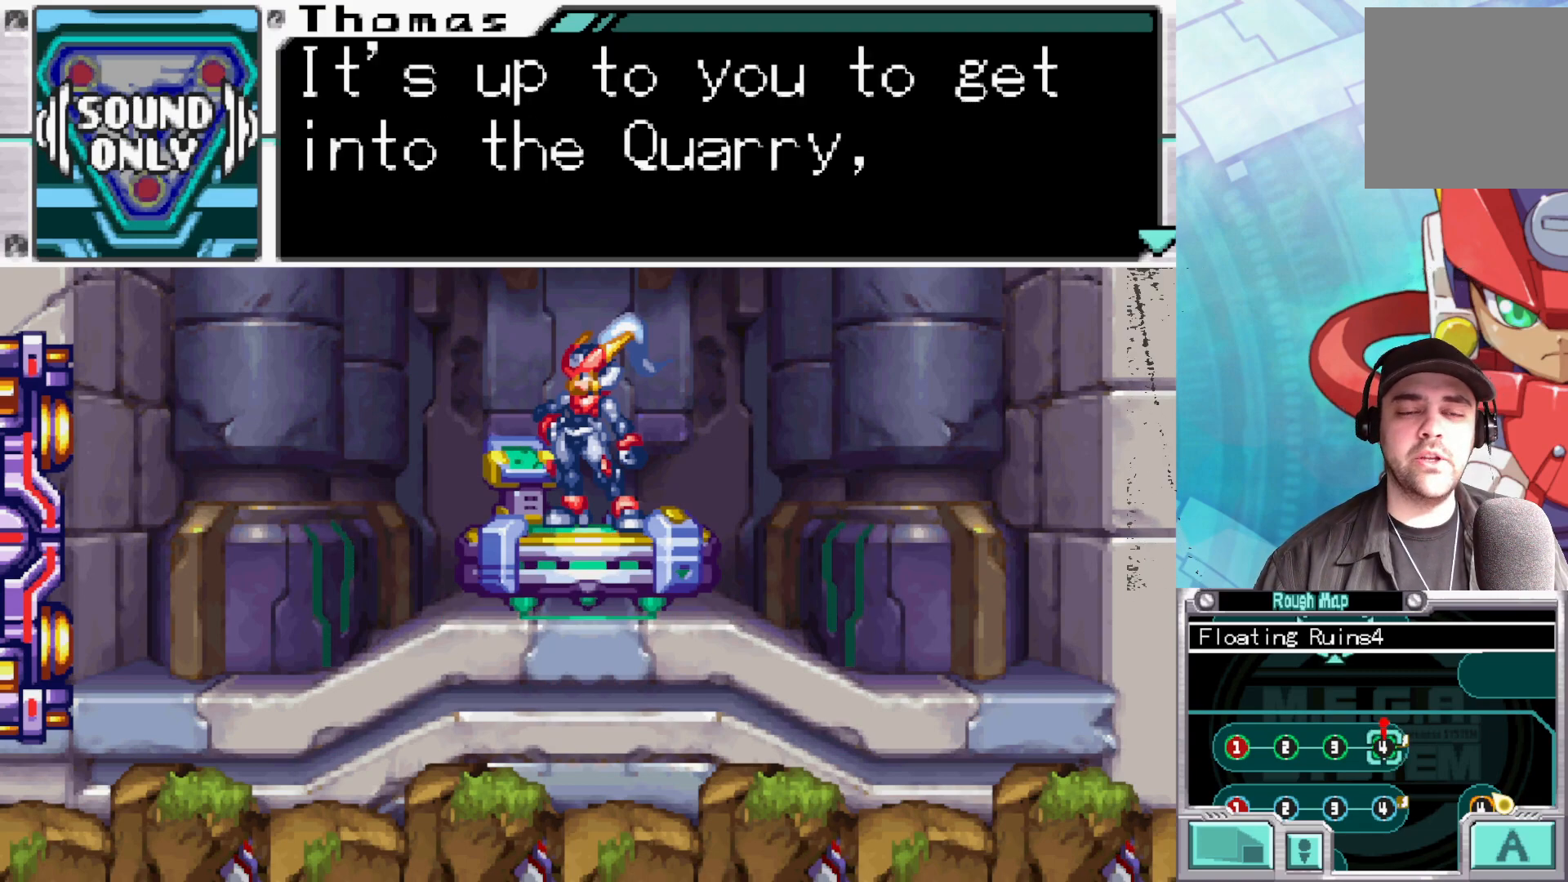
{"buttons": [], "left_stick": "center", "right_stick": "center", "events": []}
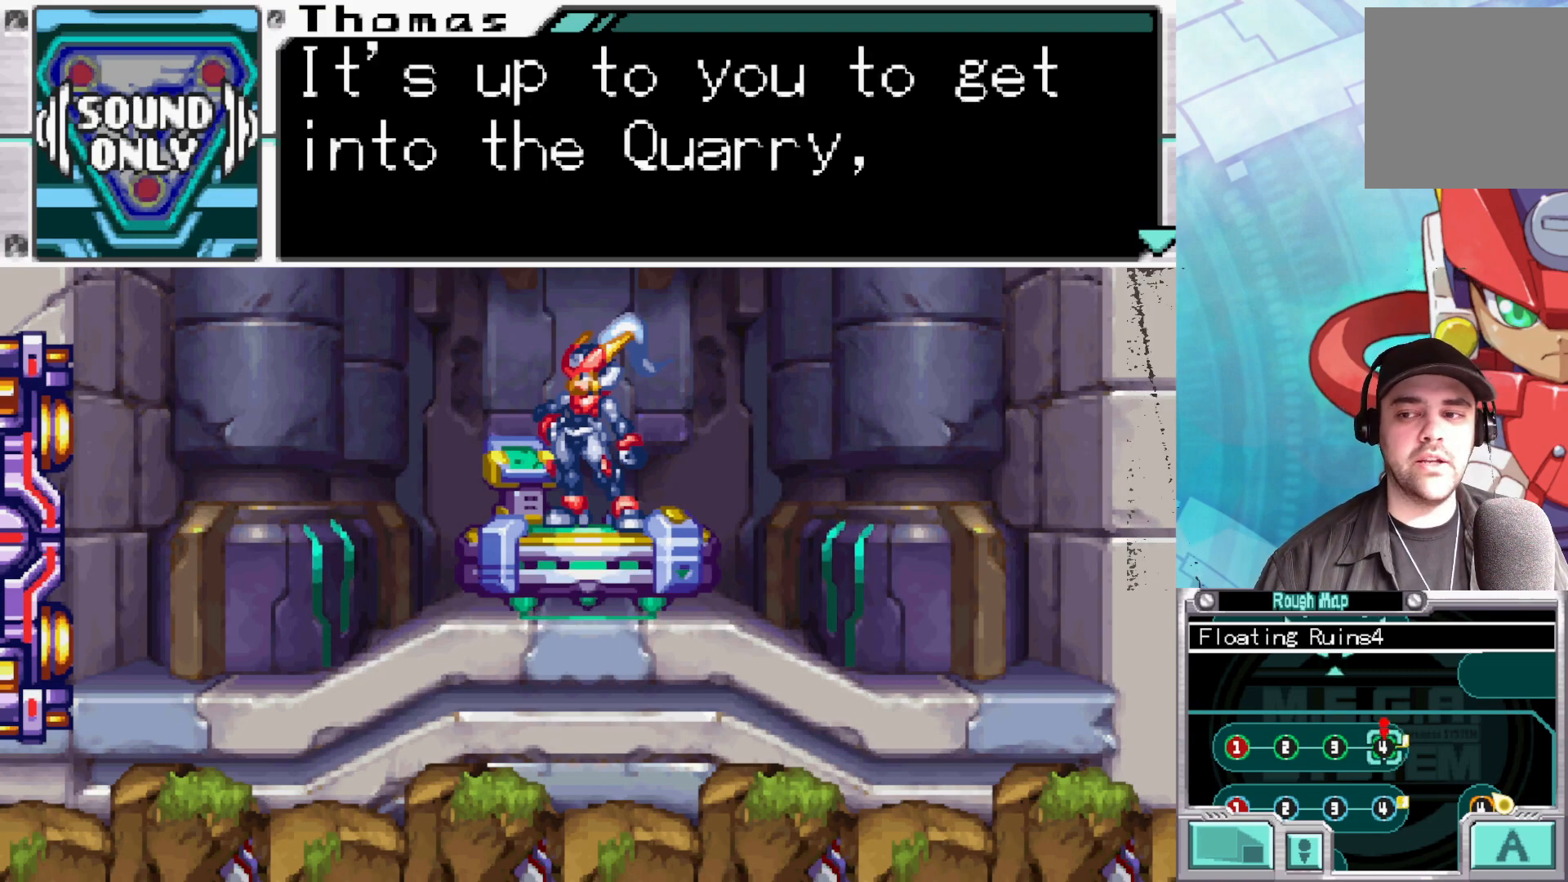
{"buttons": [], "left_stick": "center", "right_stick": "center", "events": [[183, "A", "down"], [350, "A", "up"]]}
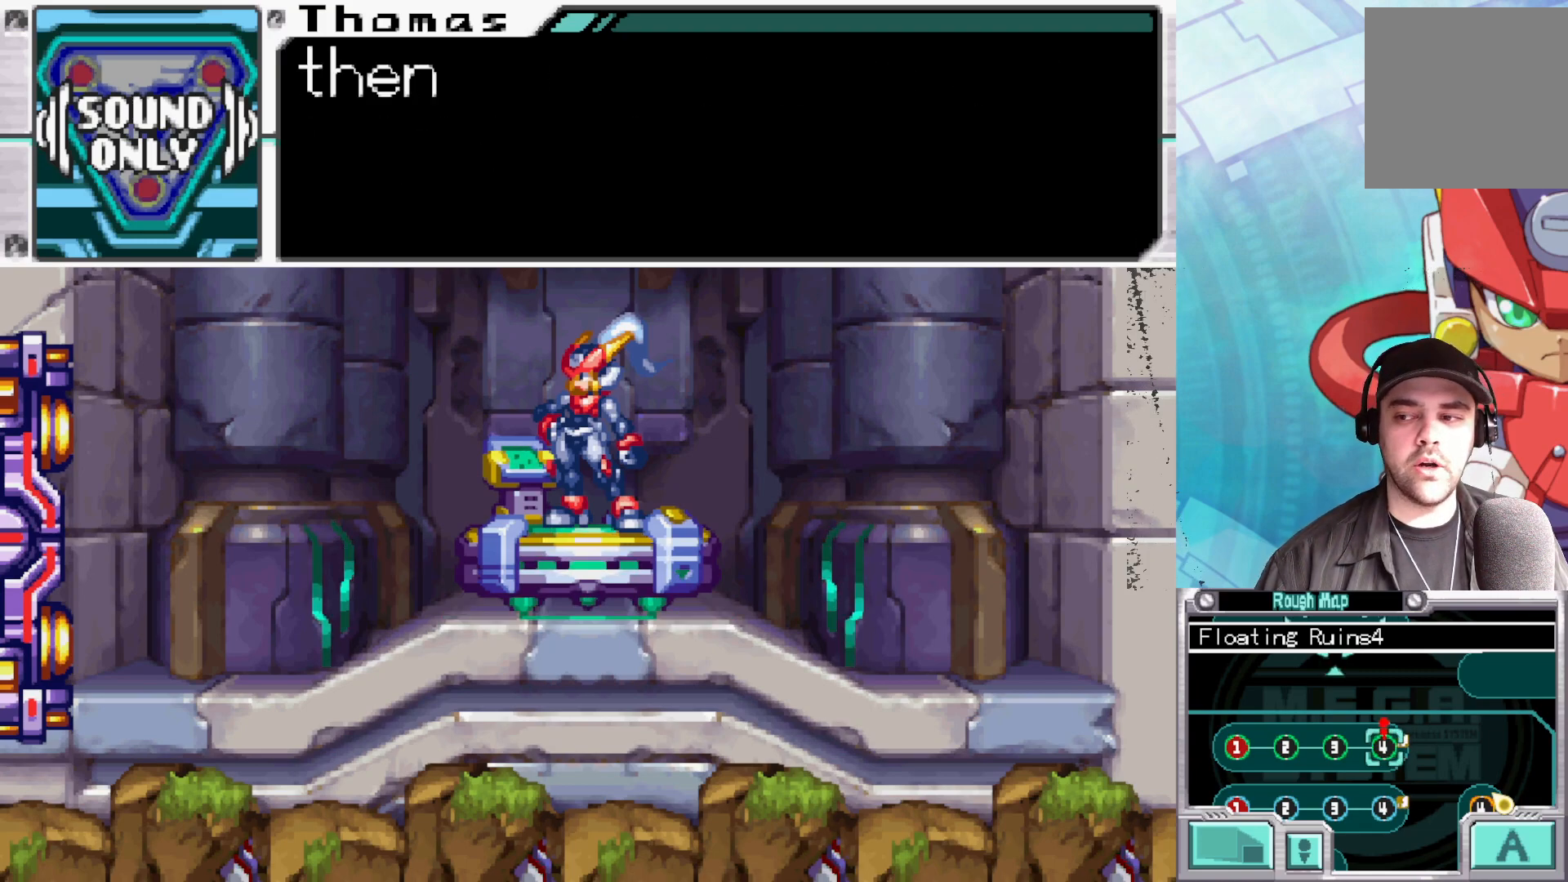
{"buttons": [], "left_stick": "center", "right_stick": "center", "events": [[33, "A", "down"], [183, "A", "up"]]}
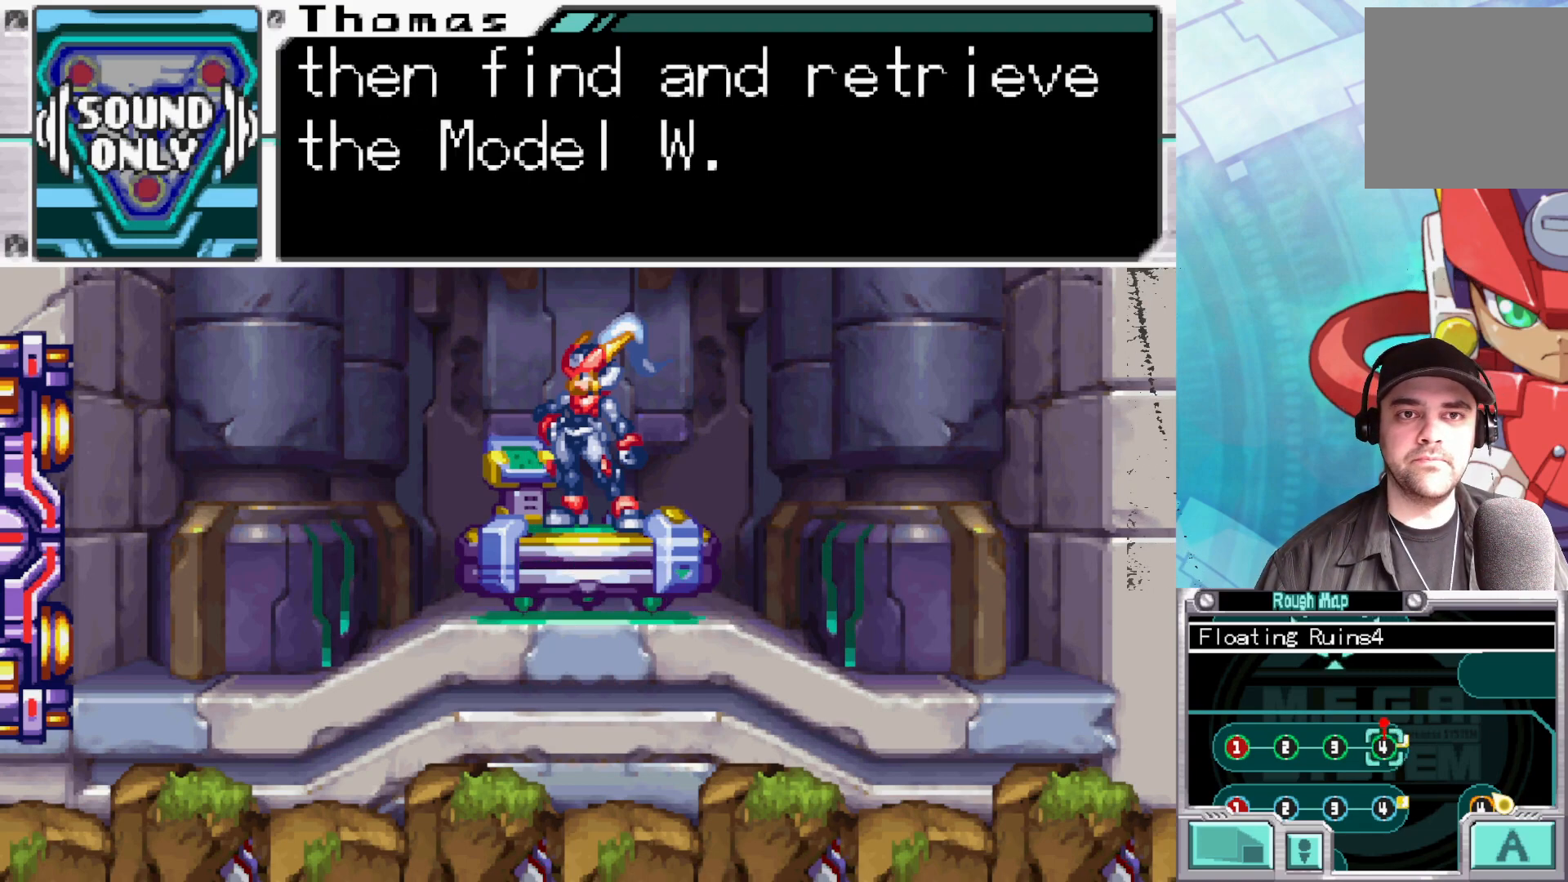
{"buttons": [], "left_stick": "center", "right_stick": "center", "events": []}
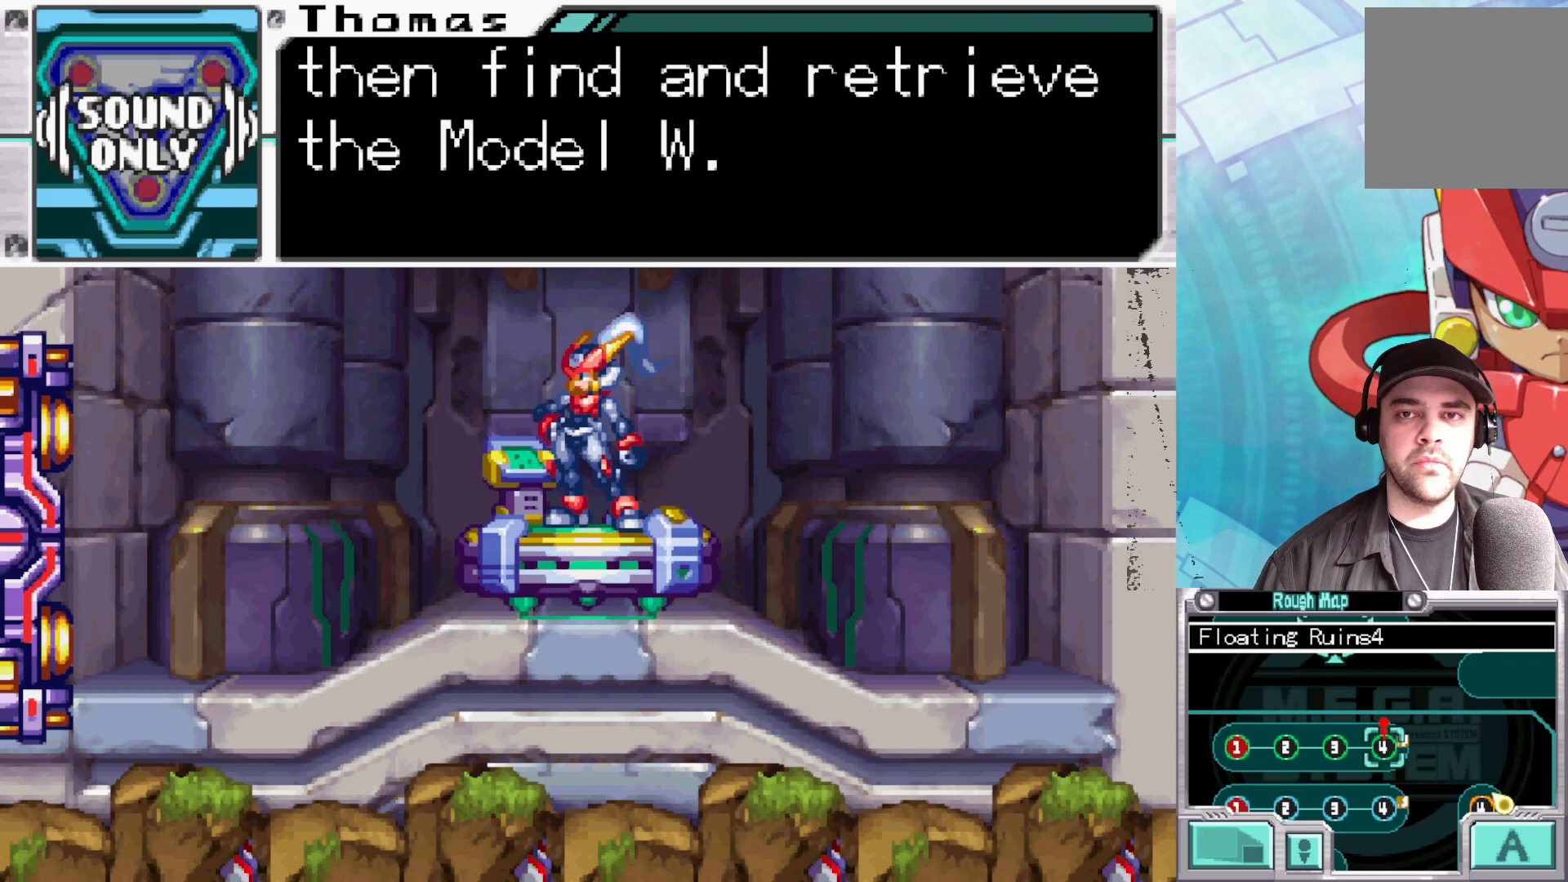
{"buttons": [], "left_stick": "center", "right_stick": "center", "events": []}
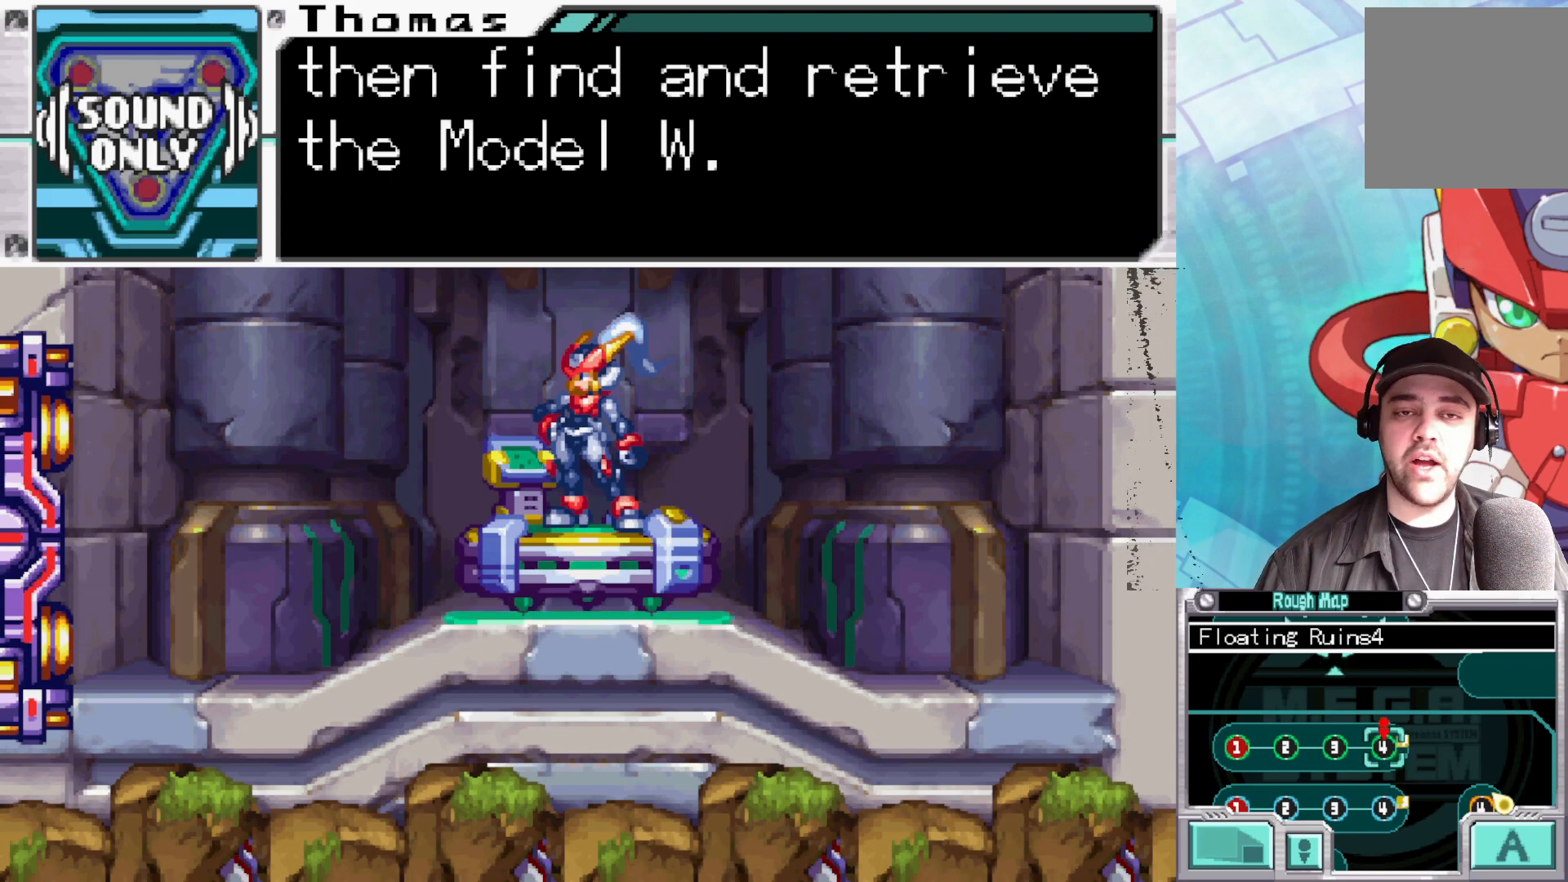
{"buttons": [], "left_stick": "center", "right_stick": "center", "events": []}
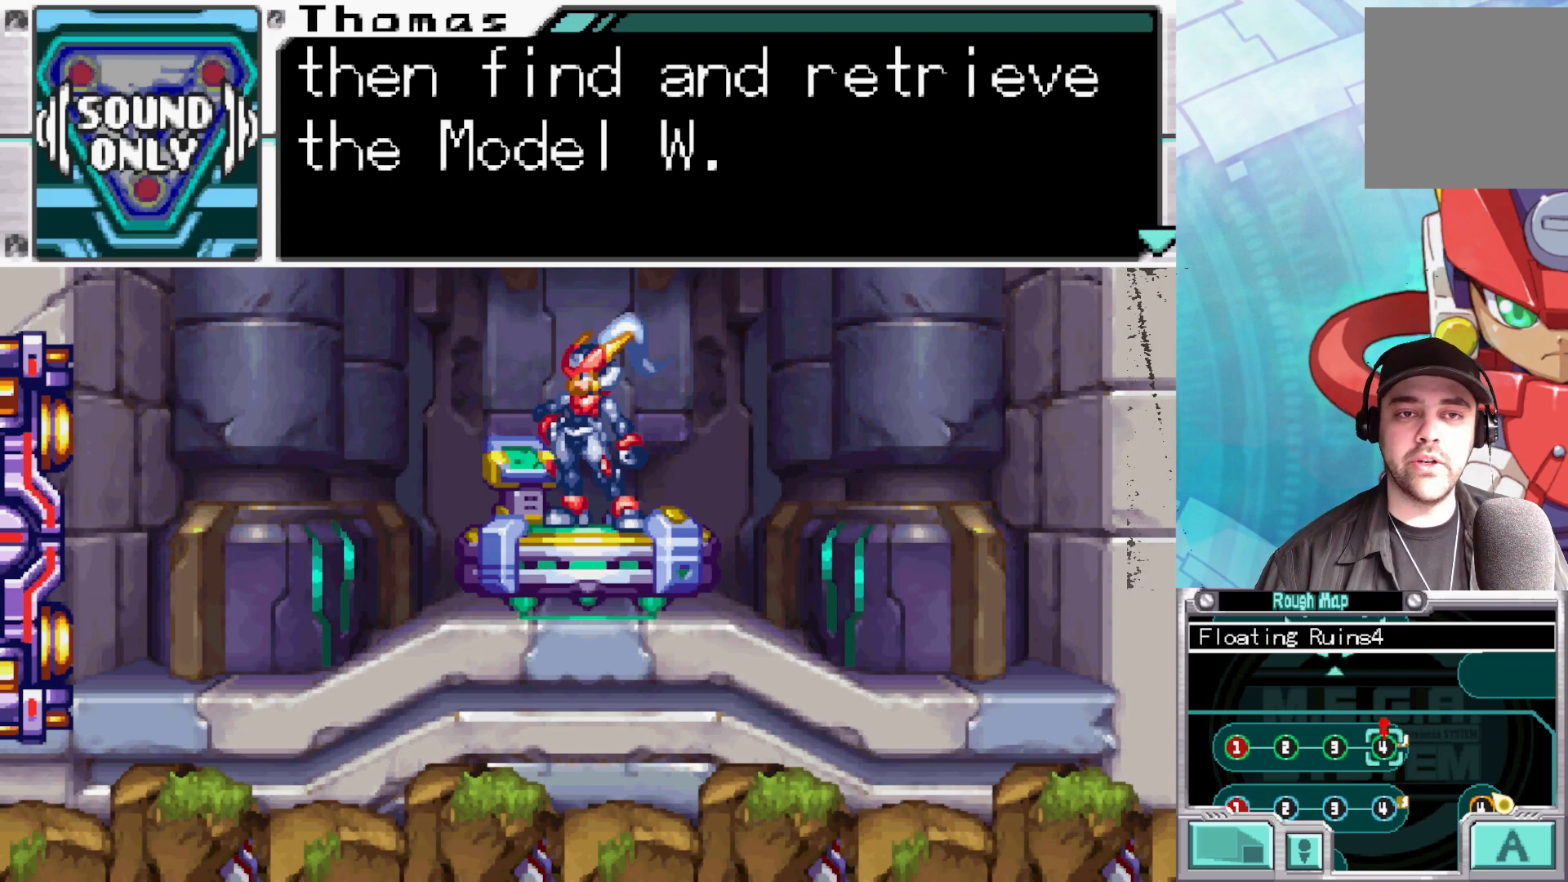
{"buttons": ["A"], "left_stick": "center", "right_stick": "center", "events": [[433, "A", "down"]]}
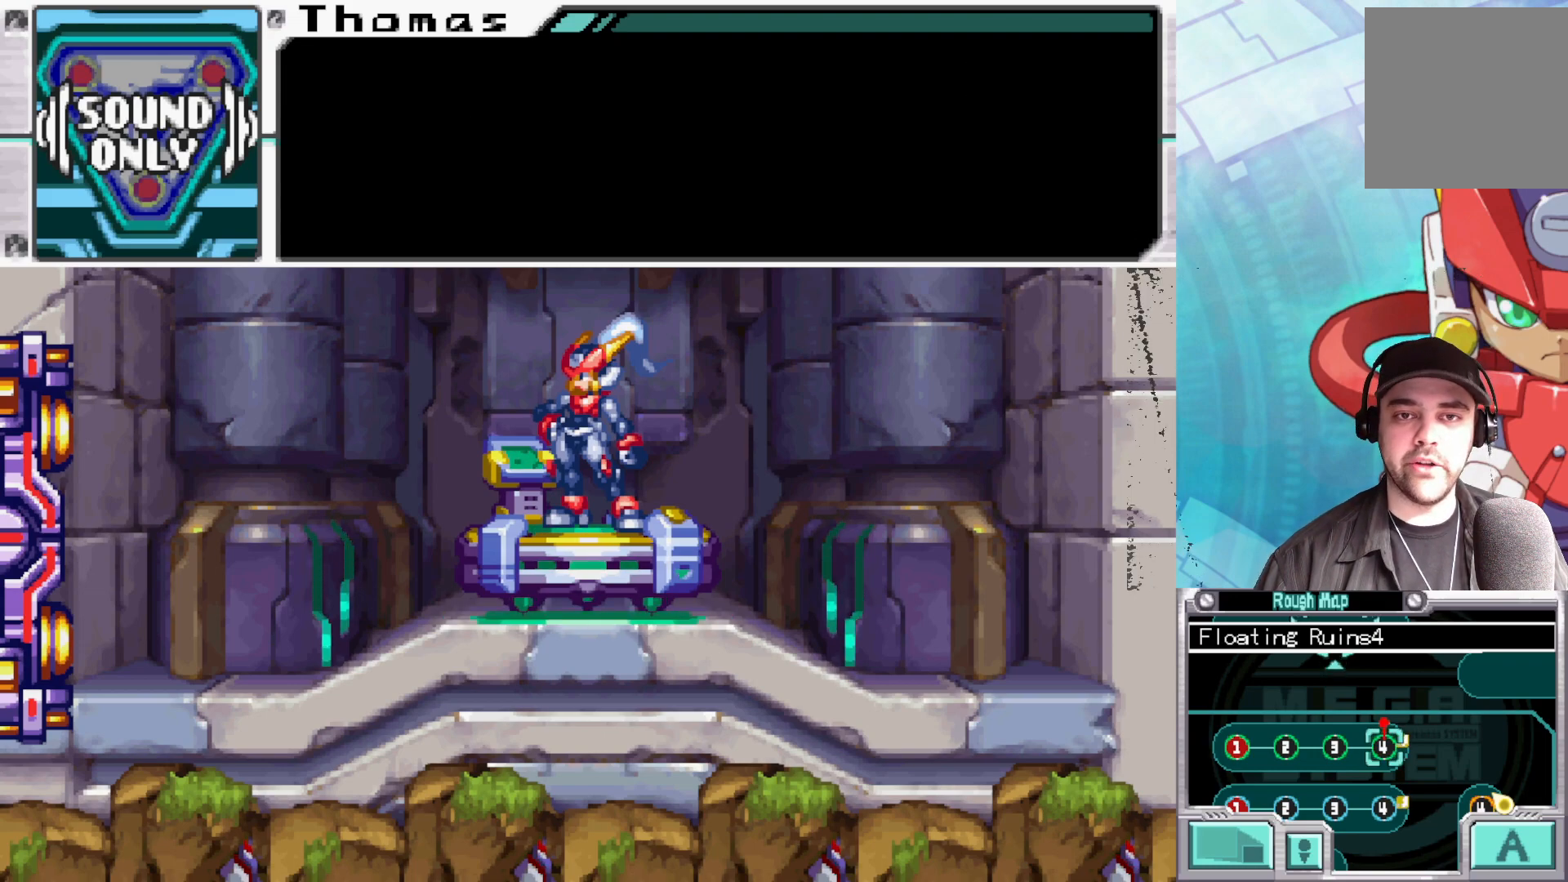
{"buttons": [], "left_stick": "center", "right_stick": "center", "events": [[50, "A", "up"], [150, "A", "down"], [250, "A", "up"]]}
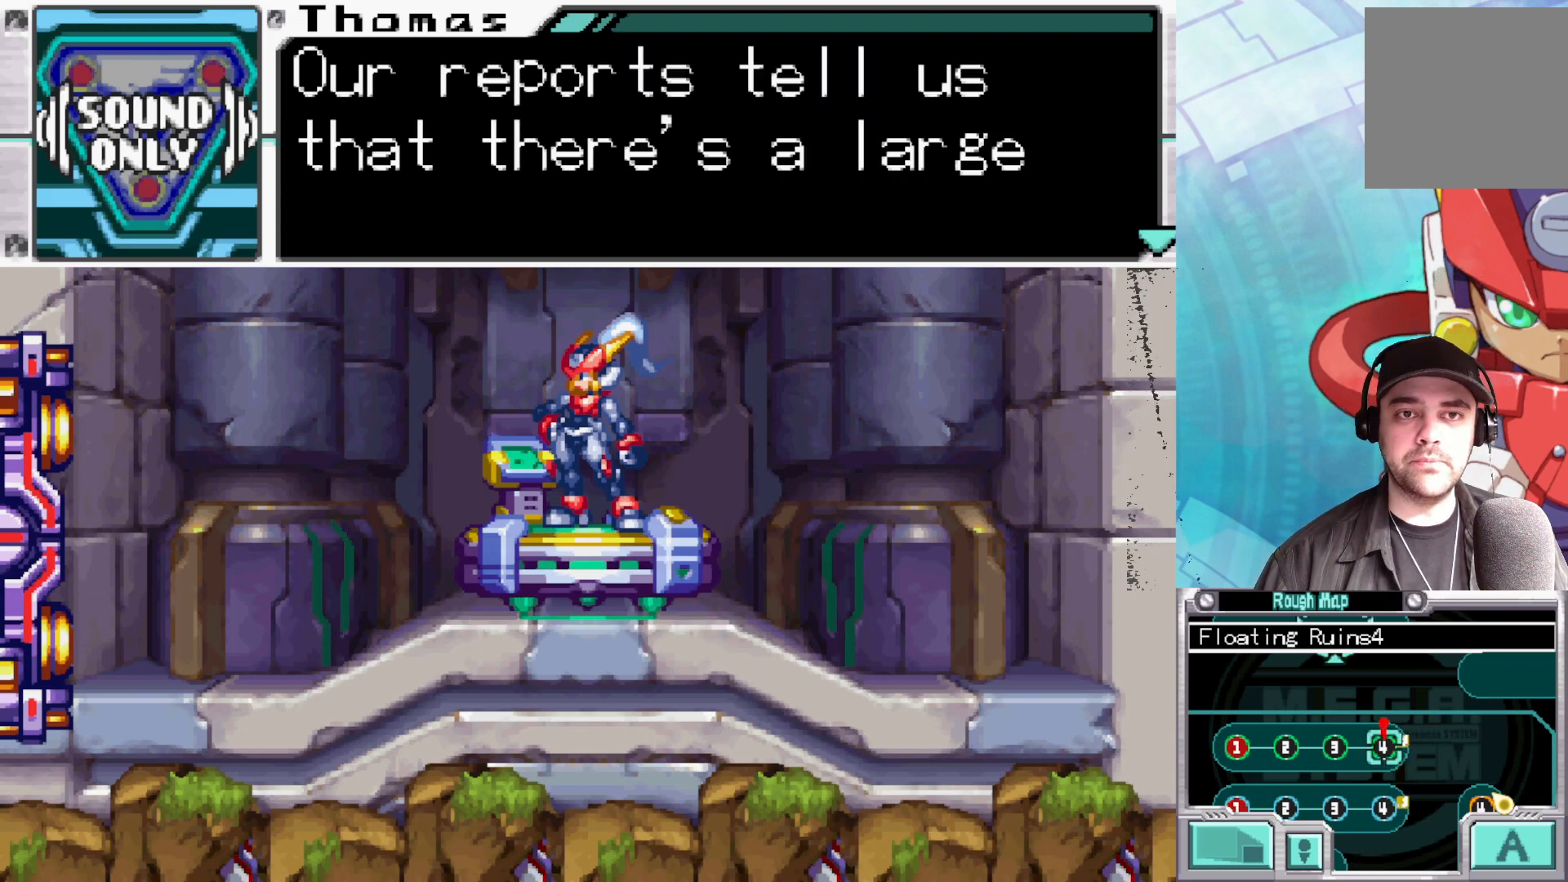
{"buttons": [], "left_stick": "center", "right_stick": "center", "events": []}
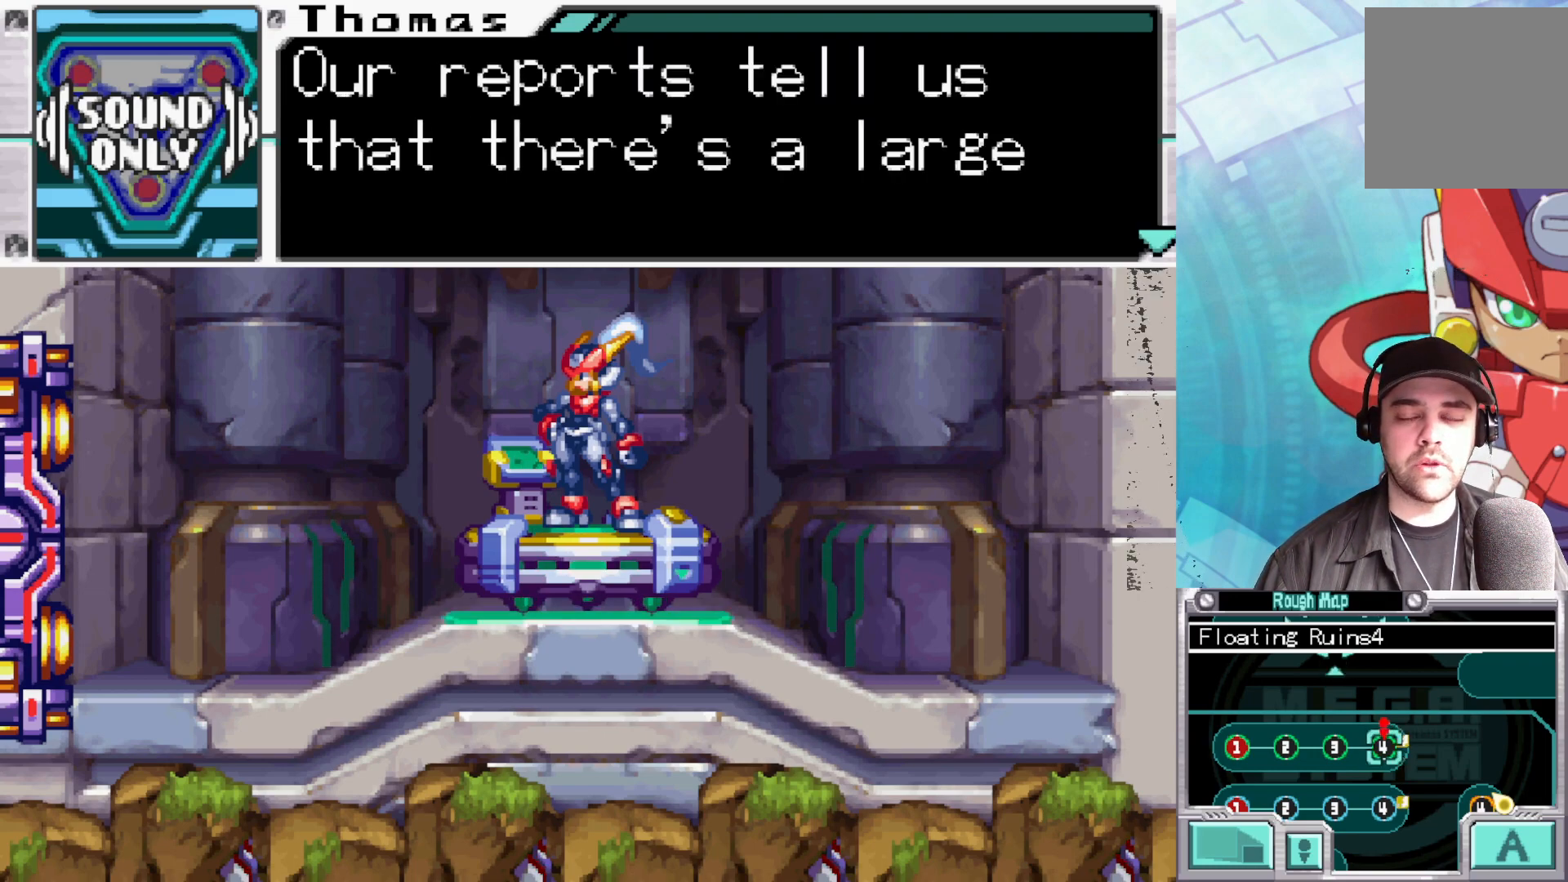
{"buttons": [], "left_stick": "center", "right_stick": "center", "events": []}